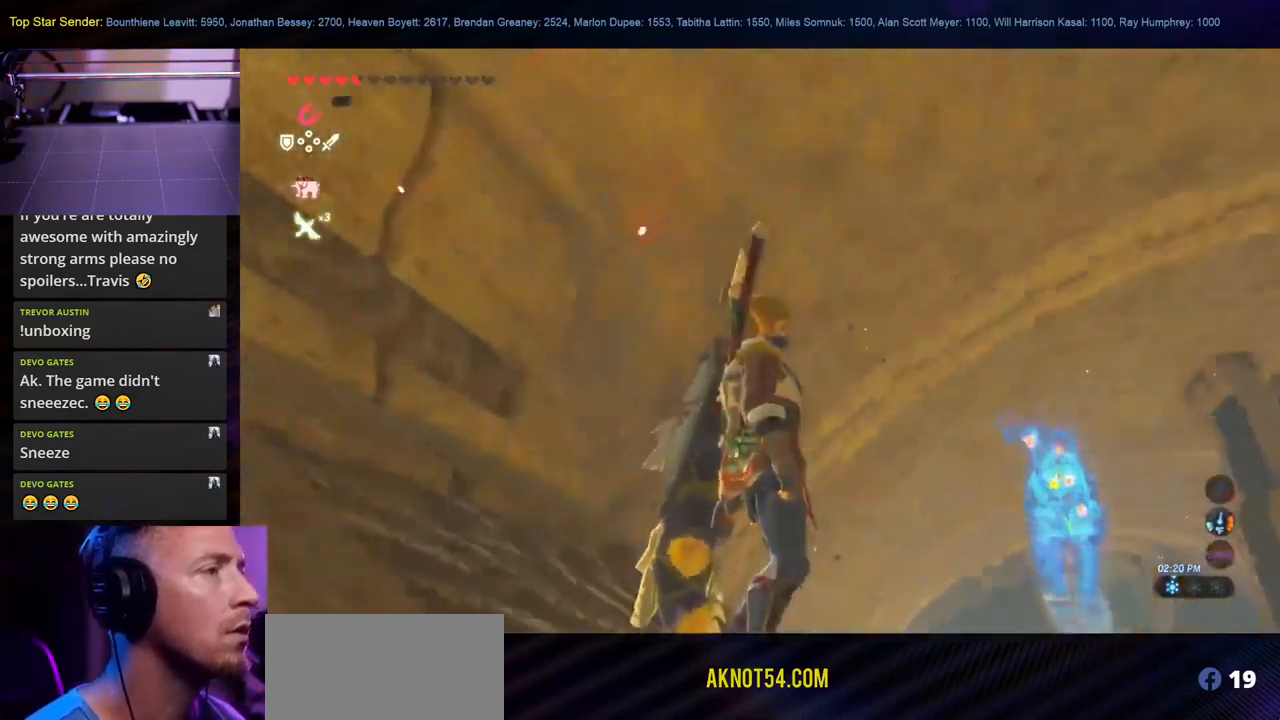
Gameplay with a controller (Nintendo layout); each line is a JSON object with the inputs held at the frame after it (dt_ms = milliseconds from this image to that frame). "events" lists button and stick changes between this image and that frame as [ms after this image, input, new state], when the widget could be followed in between. Not read: L1 L2 L3 R1 R2 R3.
{"dt_ms": 500, "buttons": [], "left_stick": "center", "right_stick": "down-right", "events": [[50, "right_stick", "down-right"]]}
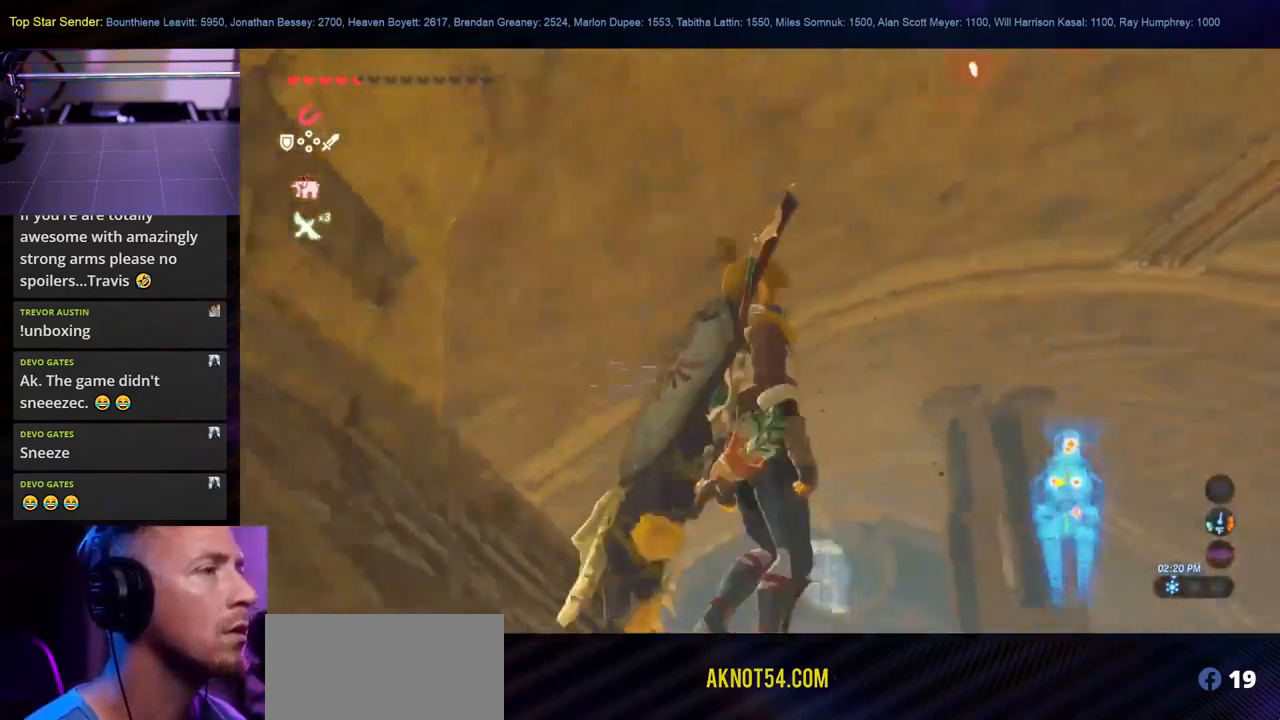
{"dt_ms": 500, "buttons": [], "left_stick": "center", "right_stick": "center", "events": [[400, "right_stick", "center"]]}
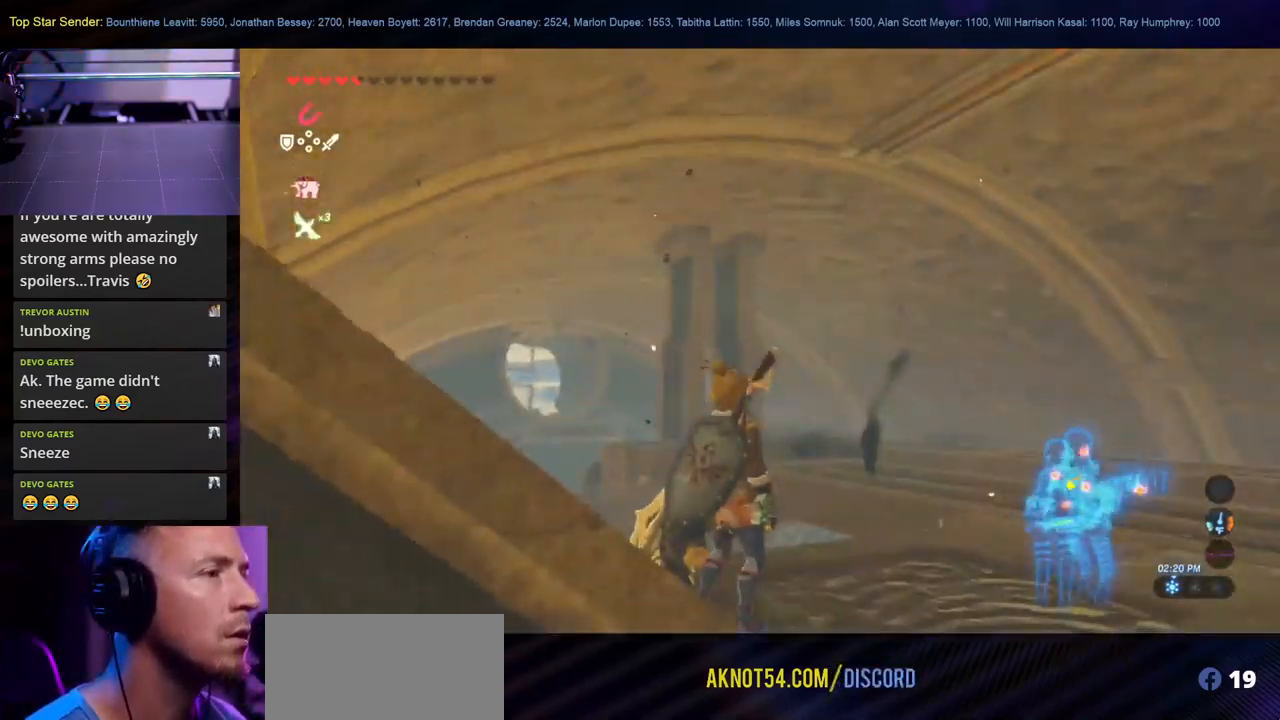
{"dt_ms": 500, "buttons": [], "left_stick": "up", "right_stick": "center", "events": [[33, "right_stick", "down-right"], [450, "right_stick", "center"], [483, "left_stick", "up"]]}
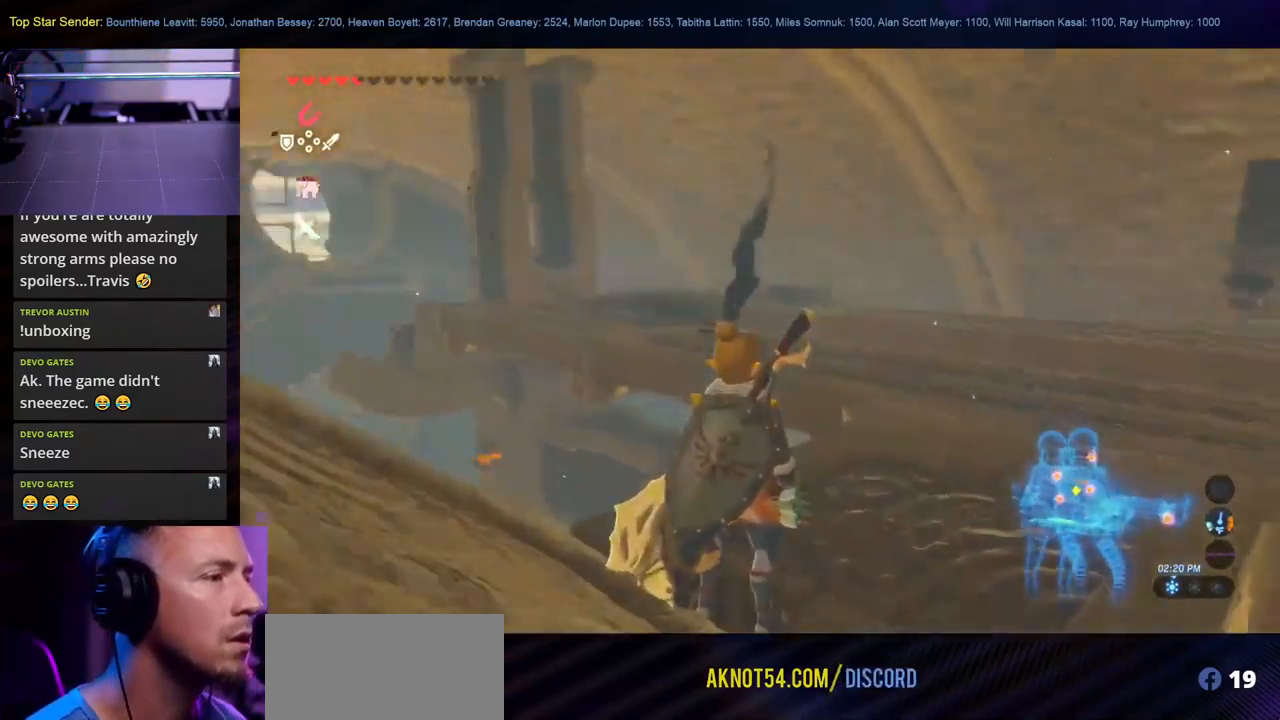
{"dt_ms": 500, "buttons": [], "left_stick": "up-right", "right_stick": "center", "events": [[233, "left_stick", "up-right"]]}
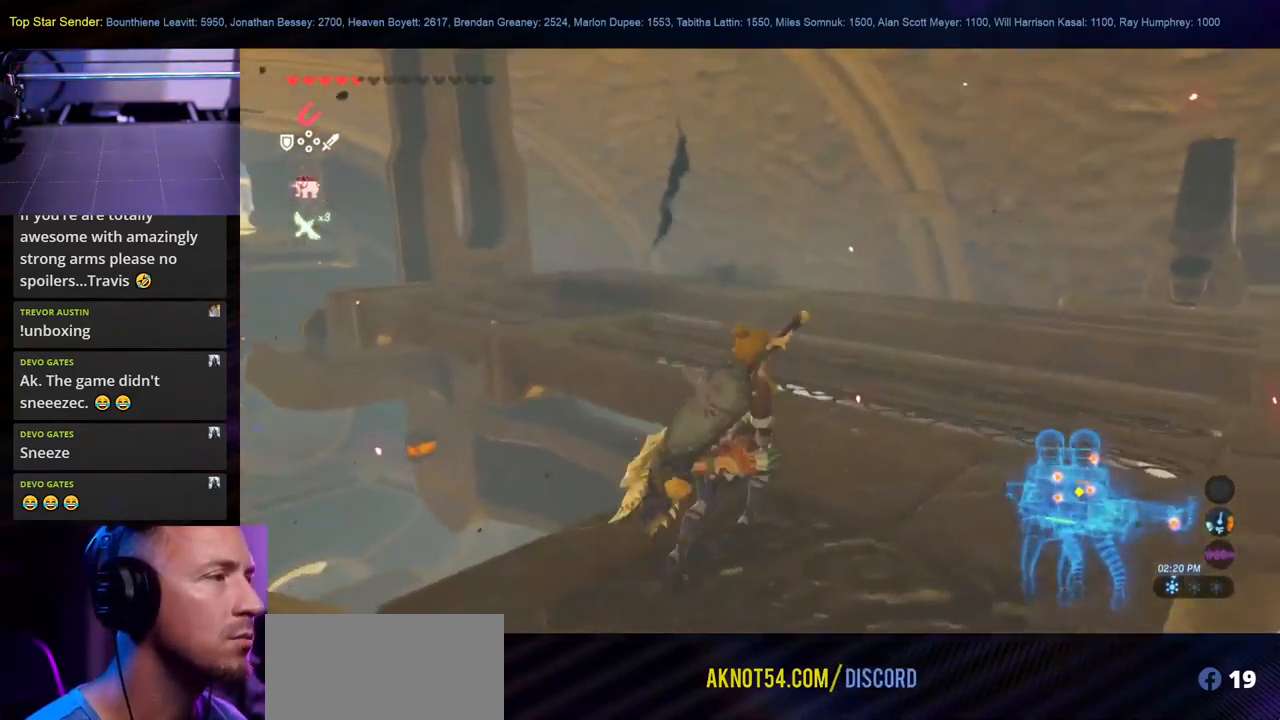
{"dt_ms": 499, "buttons": [], "left_stick": "up", "right_stick": "down-left", "events": [[183, "right_stick", "down-left"], [316, "left_stick", "up"]]}
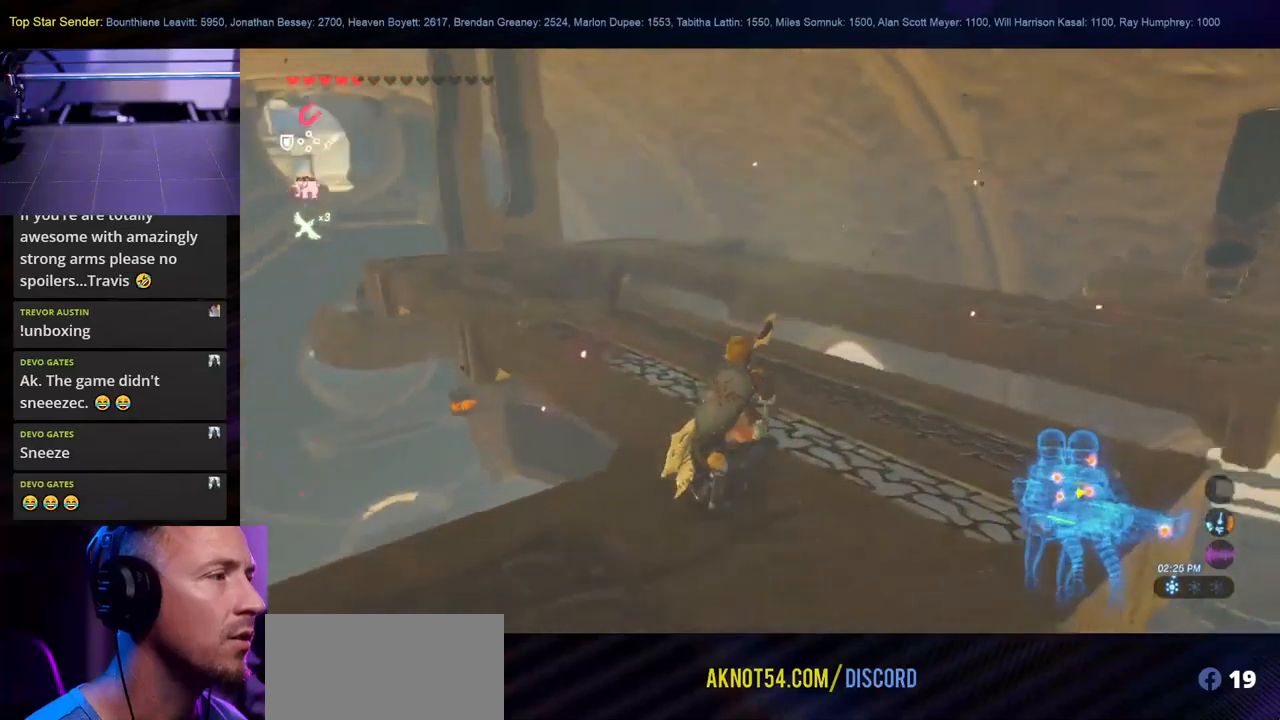
{"dt_ms": 500, "buttons": [], "left_stick": "up", "right_stick": "left", "events": [[100, "right_stick", "center"], [134, "left_stick", "center"], [400, "left_stick", "up"], [400, "right_stick", "left"]]}
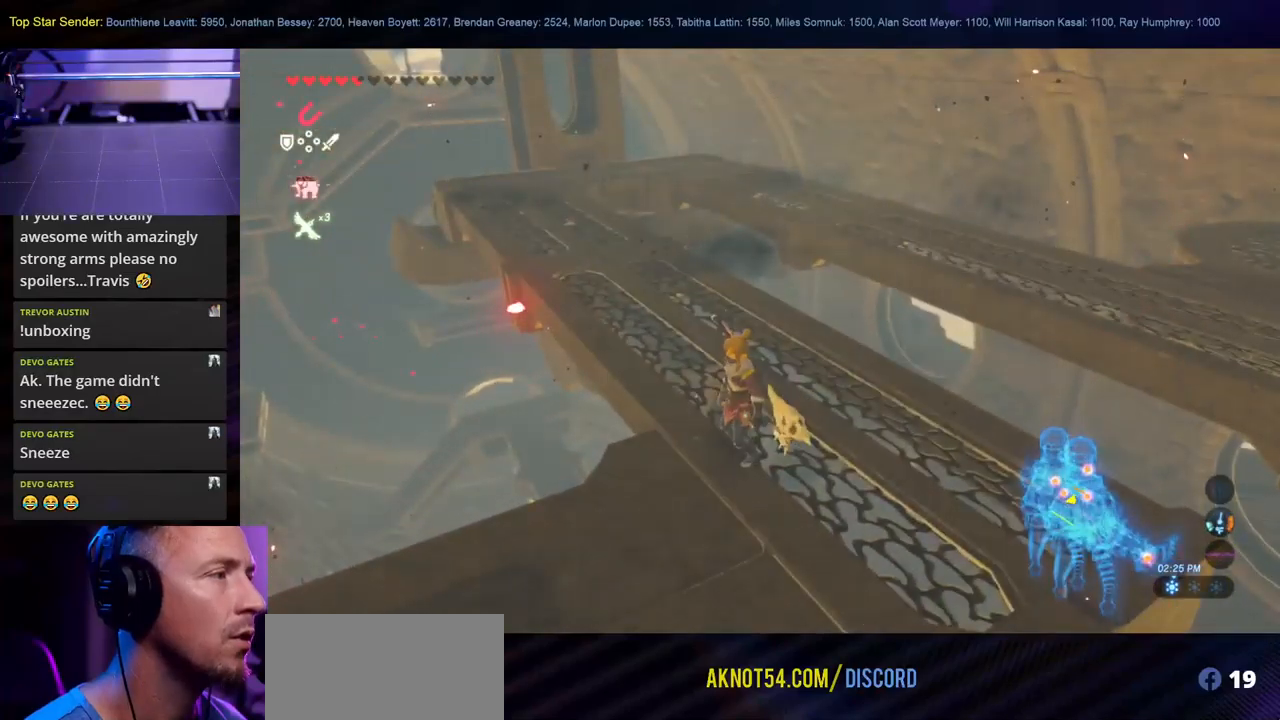
{"dt_ms": 500, "buttons": [], "left_stick": "up-left", "right_stick": "center", "events": [[150, "right_stick", "center"], [500, "left_stick", "up-left"]]}
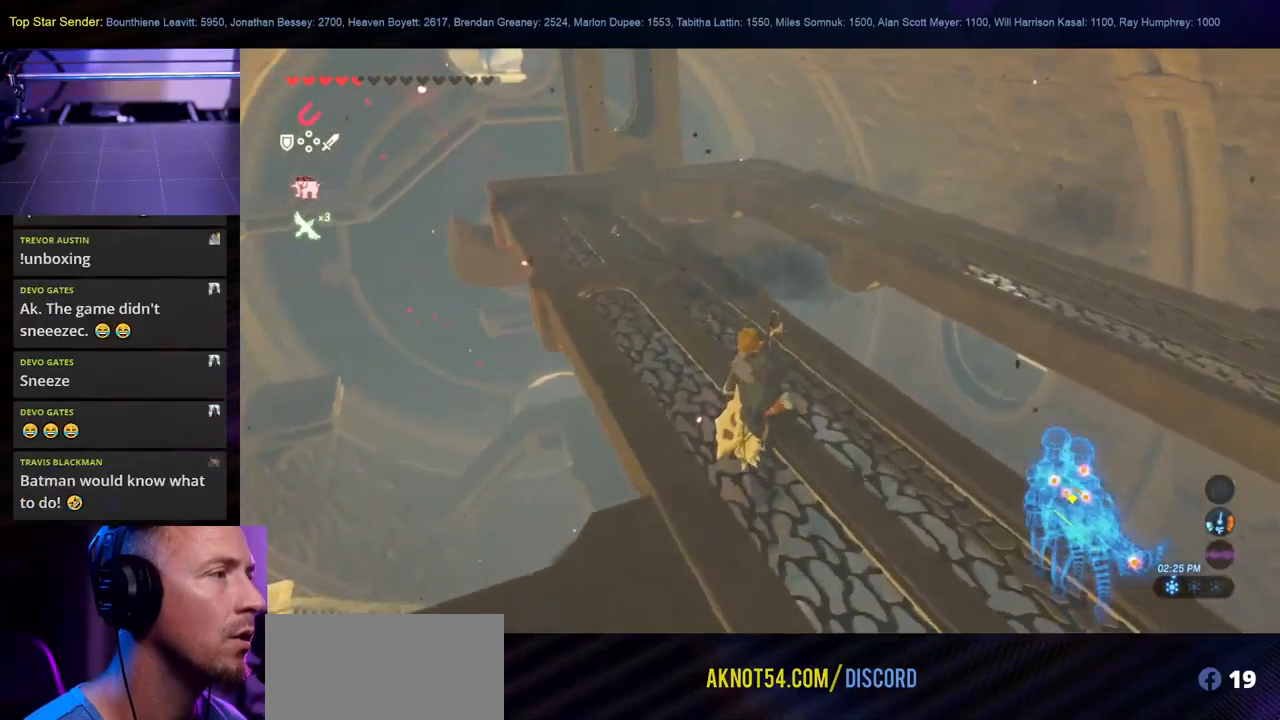
{"dt_ms": 500, "buttons": [], "left_stick": "up-left", "right_stick": "center", "events": []}
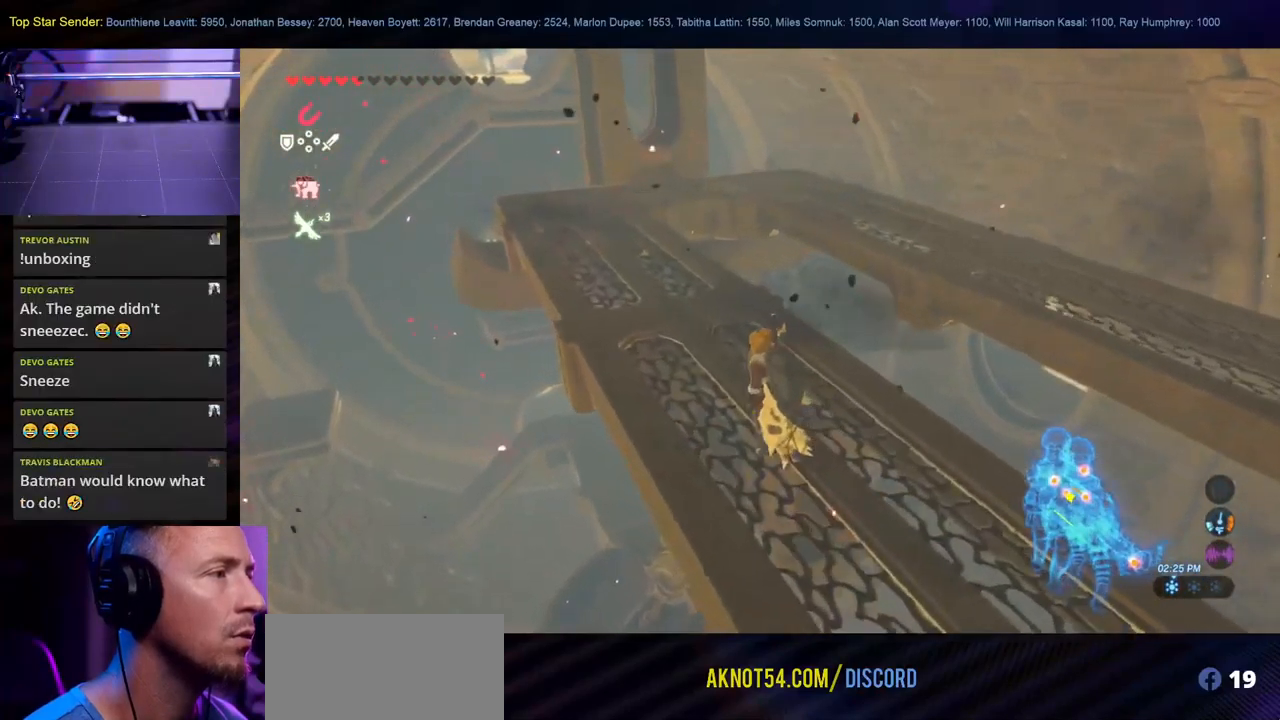
{"dt_ms": 500, "buttons": [], "left_stick": "up-left", "right_stick": "center", "events": []}
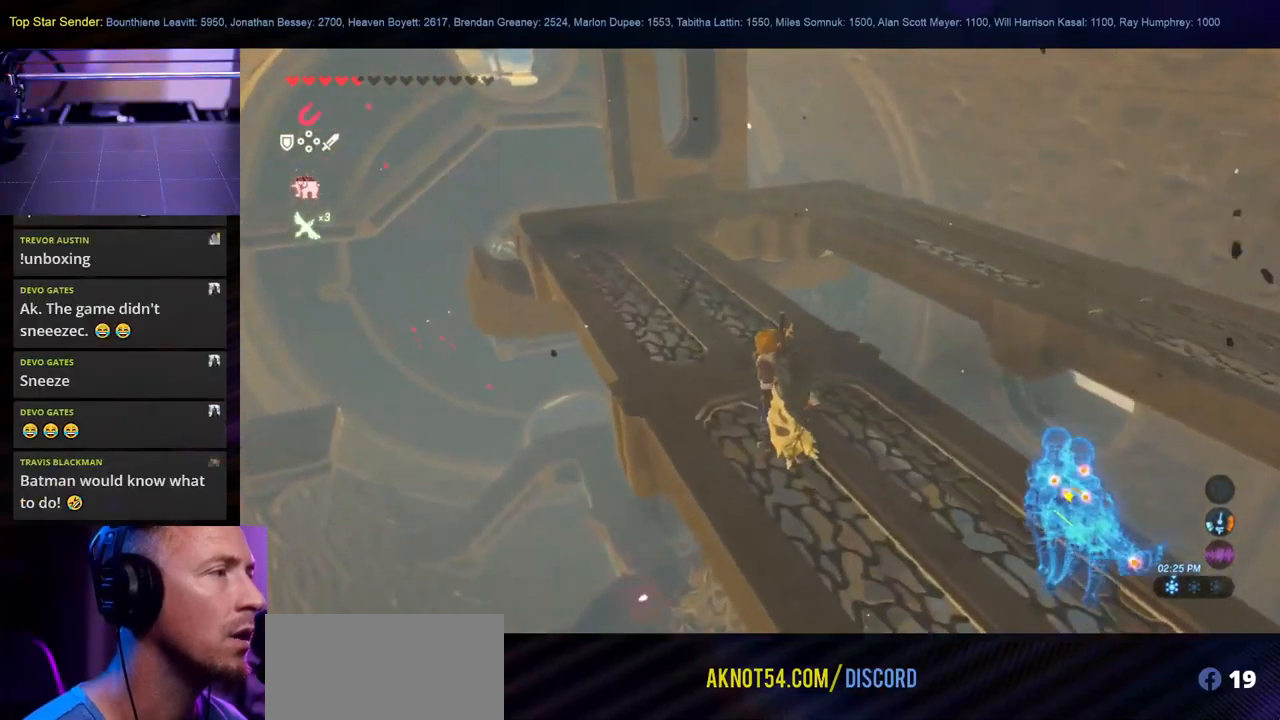
{"dt_ms": 500, "buttons": [], "left_stick": "up-left", "right_stick": "center", "events": [[184, "right_stick", "down-right"], [484, "right_stick", "center"]]}
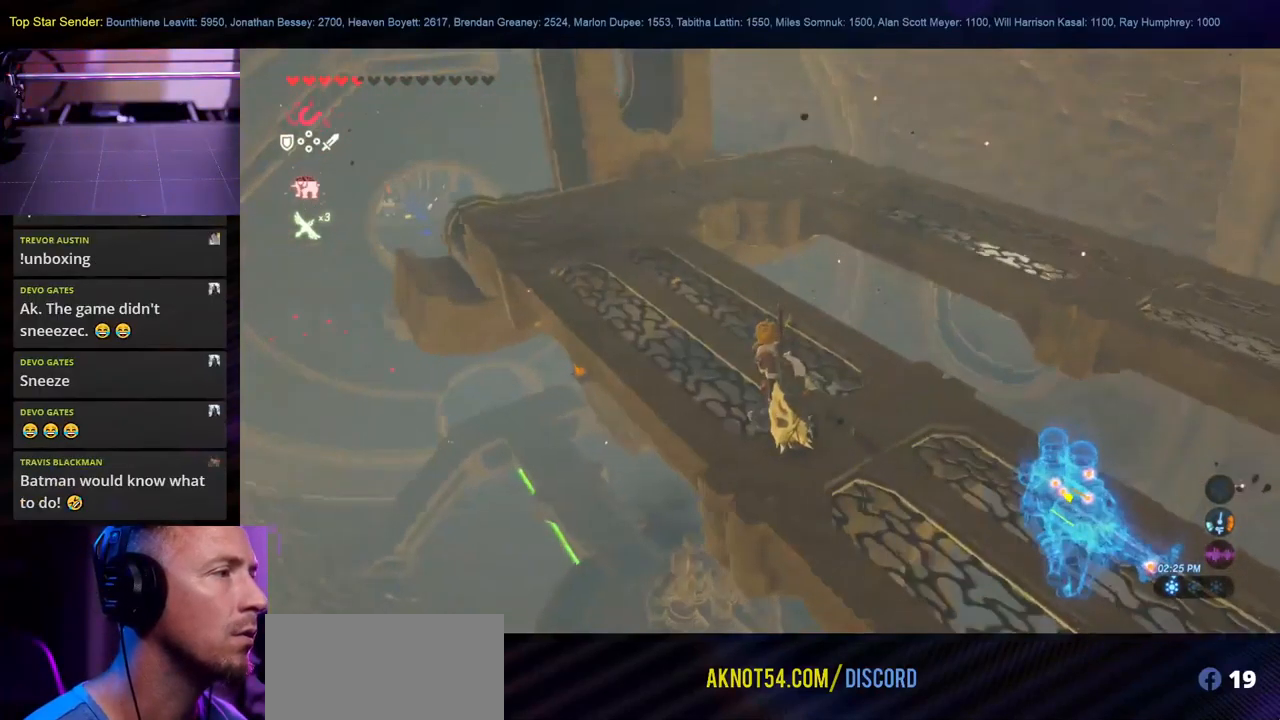
{"dt_ms": 500, "buttons": [], "left_stick": "up-left", "right_stick": "center", "events": []}
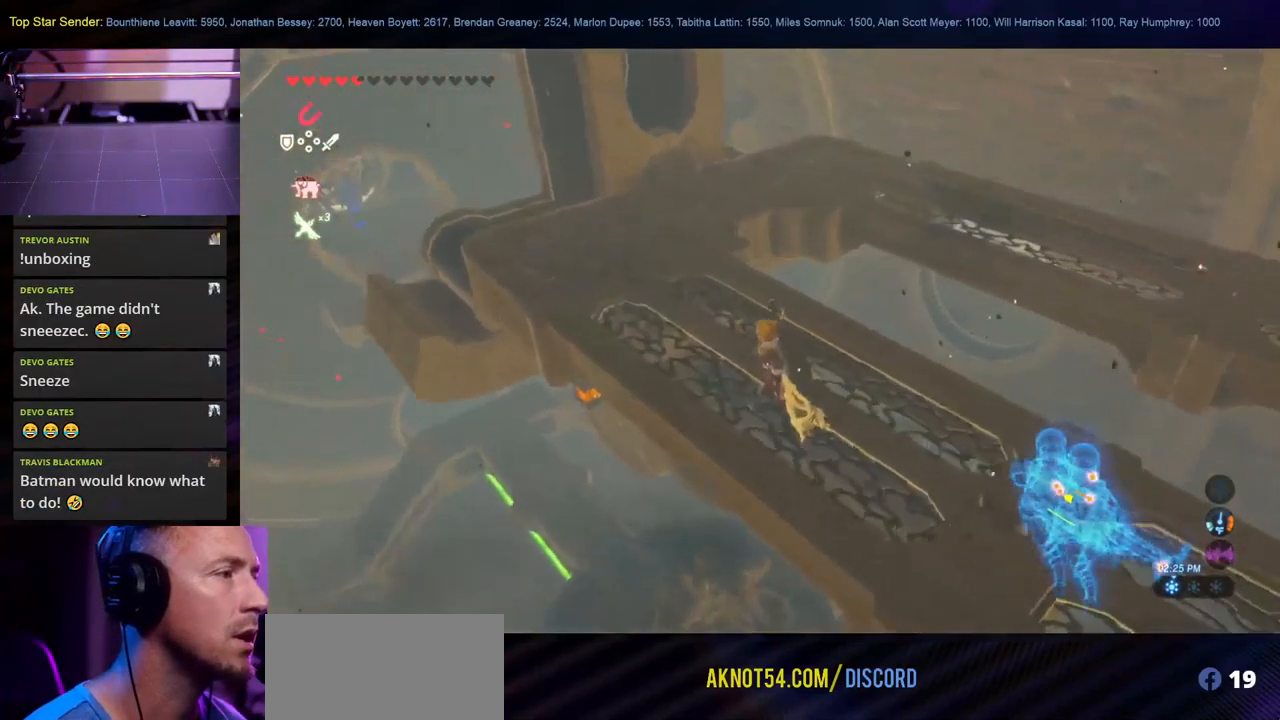
{"dt_ms": 500, "buttons": [], "left_stick": "up-left", "right_stick": "center"}
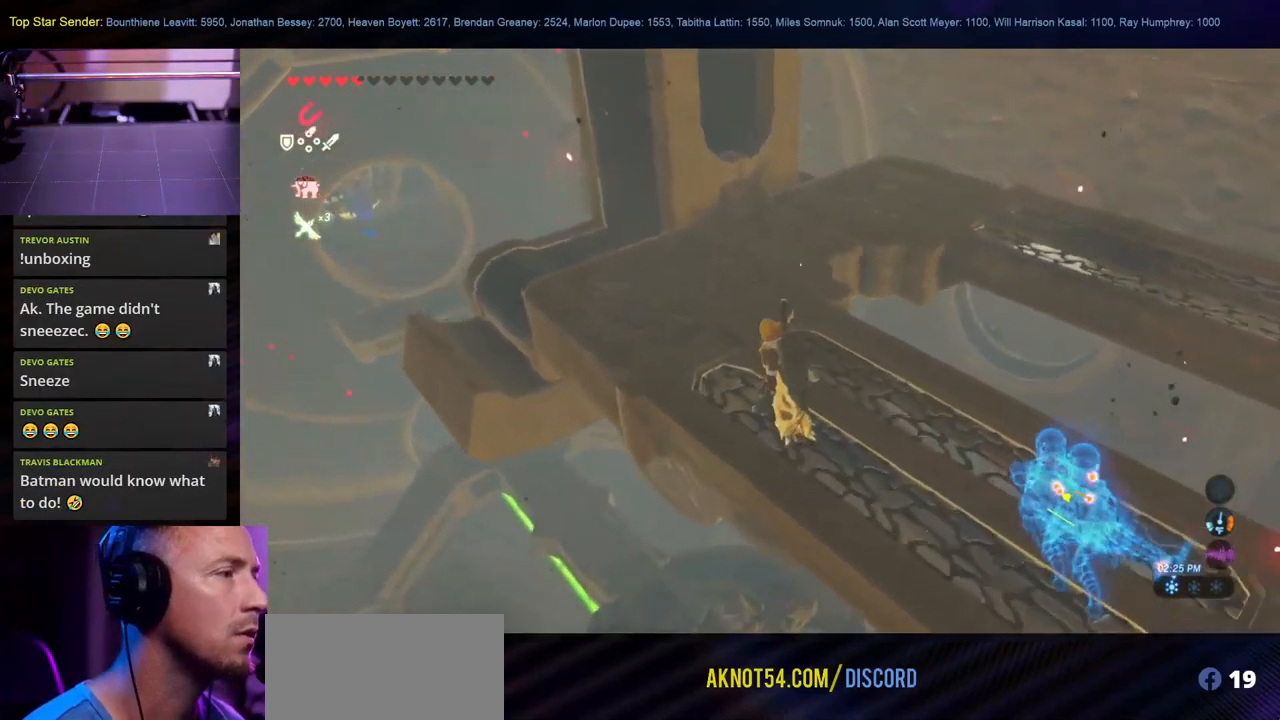
{"dt_ms": 500, "buttons": [], "left_stick": "up-left", "right_stick": "right", "events": [[167, "right_stick", "right"]]}
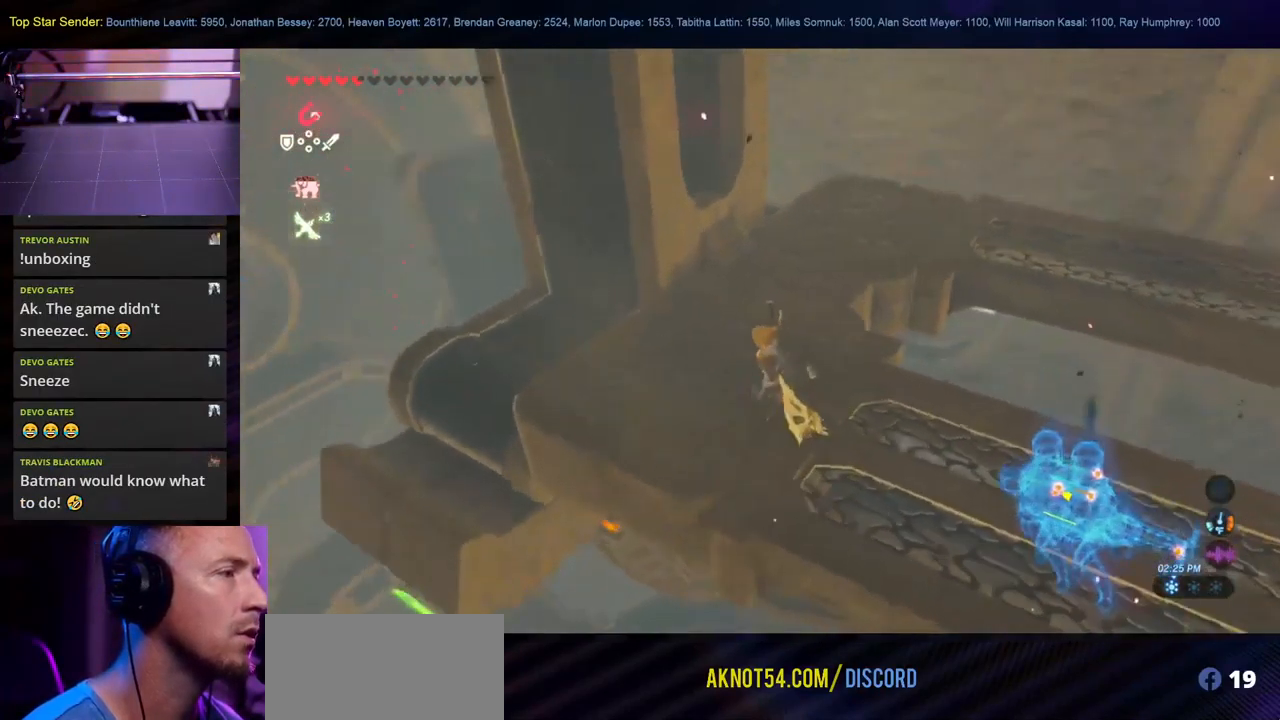
{"dt_ms": 500, "buttons": [], "left_stick": "center", "right_stick": "center", "events": [[434, "right_stick", "center"], [467, "left_stick", "center"]]}
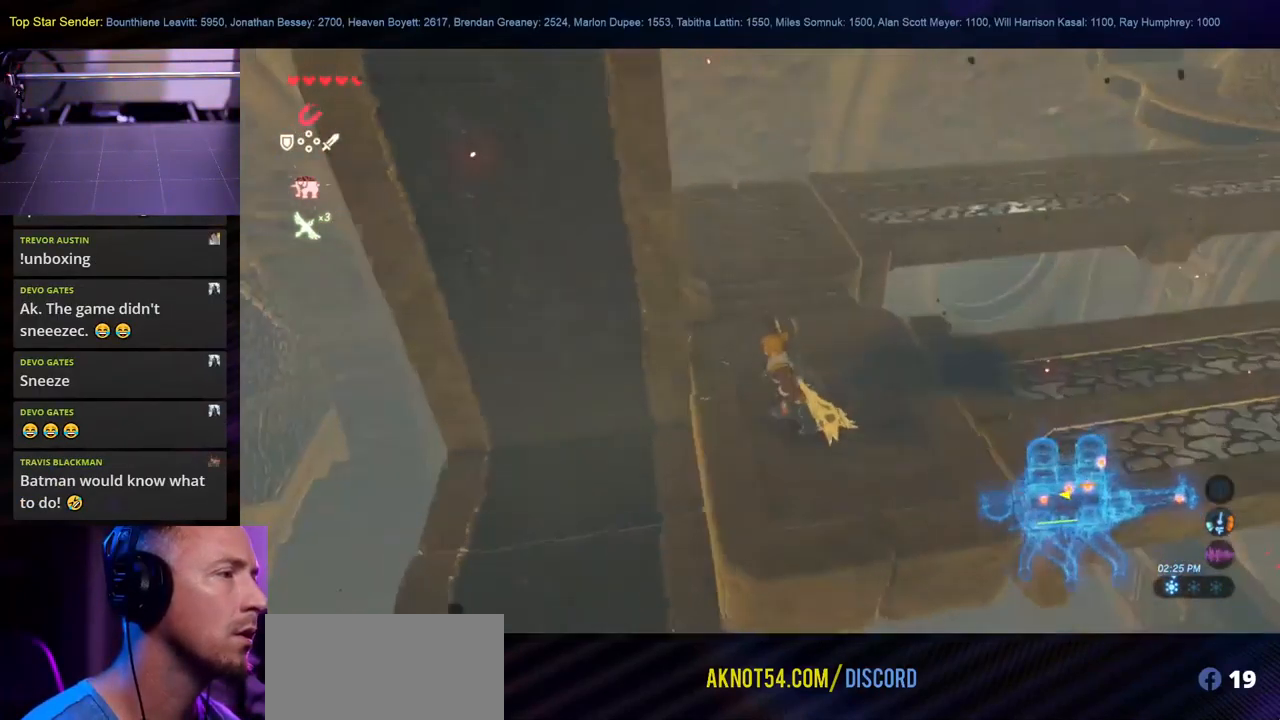
{"dt_ms": 501, "buttons": [], "left_stick": "center", "right_stick": "right", "events": [[334, "right_stick", "right"]]}
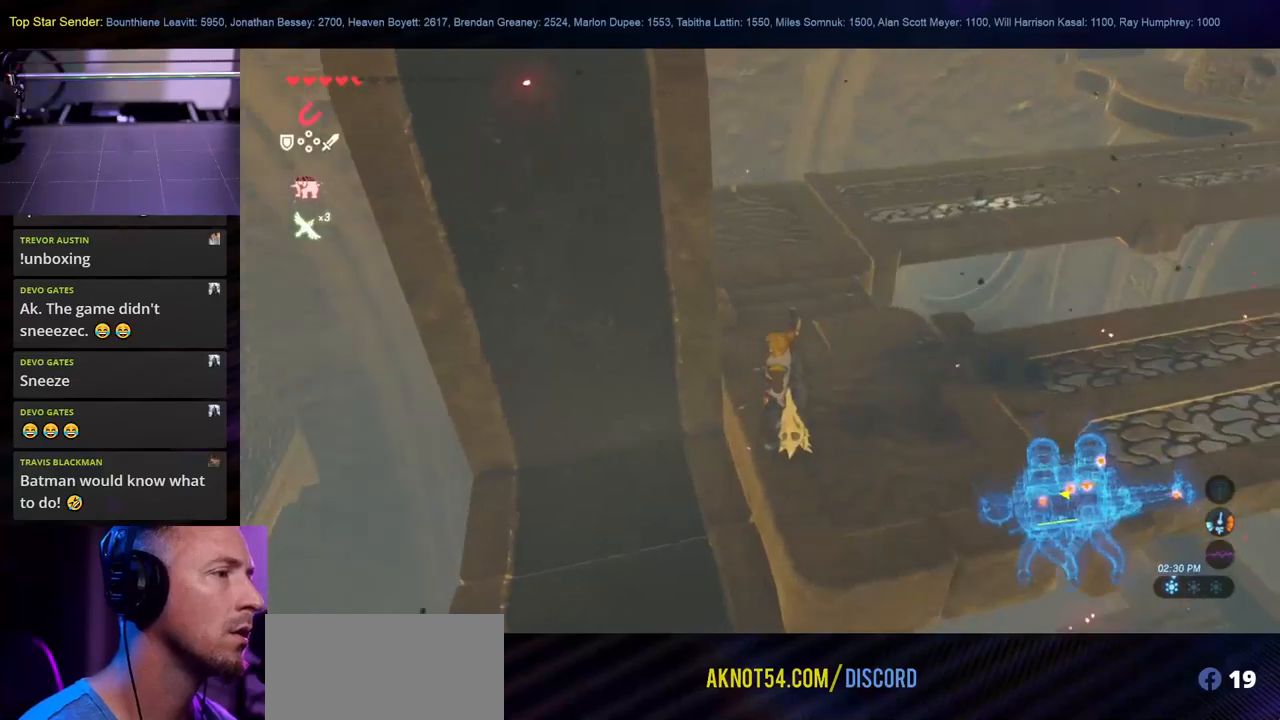
{"dt_ms": 500, "buttons": [], "left_stick": "center", "right_stick": "up-right"}
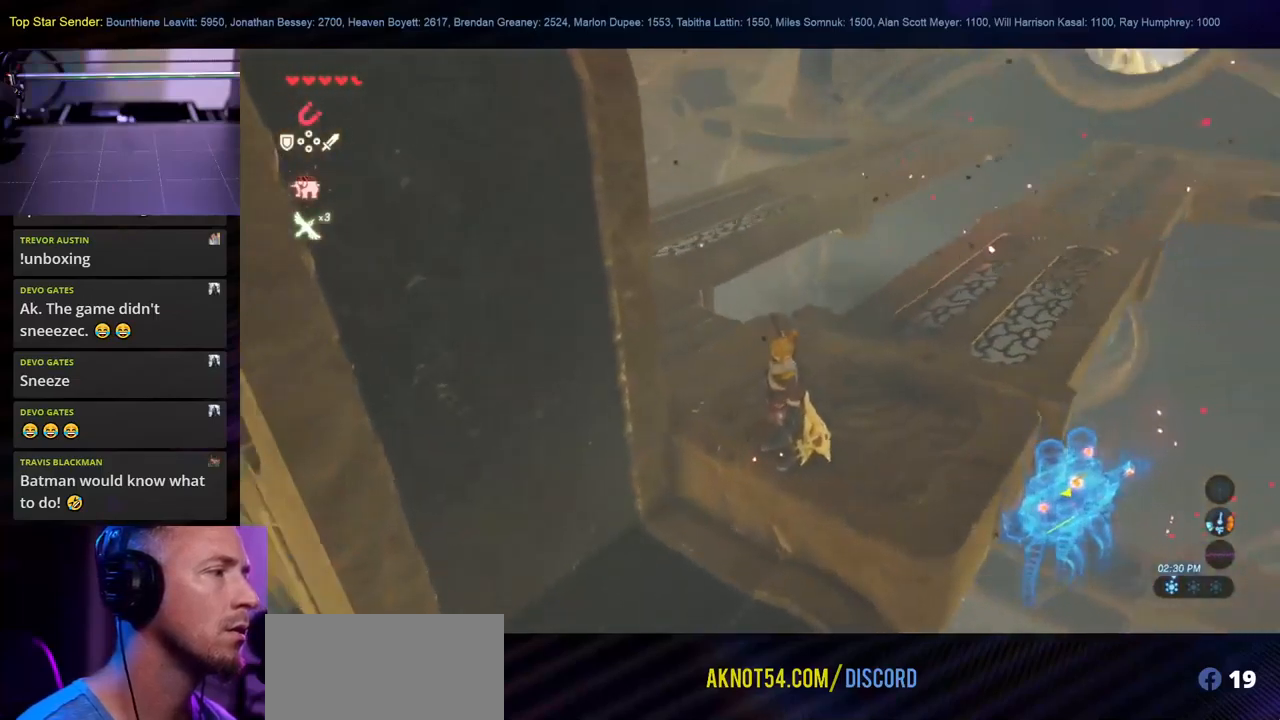
{"dt_ms": 1000, "buttons": [], "left_stick": "center", "right_stick": "up-right"}
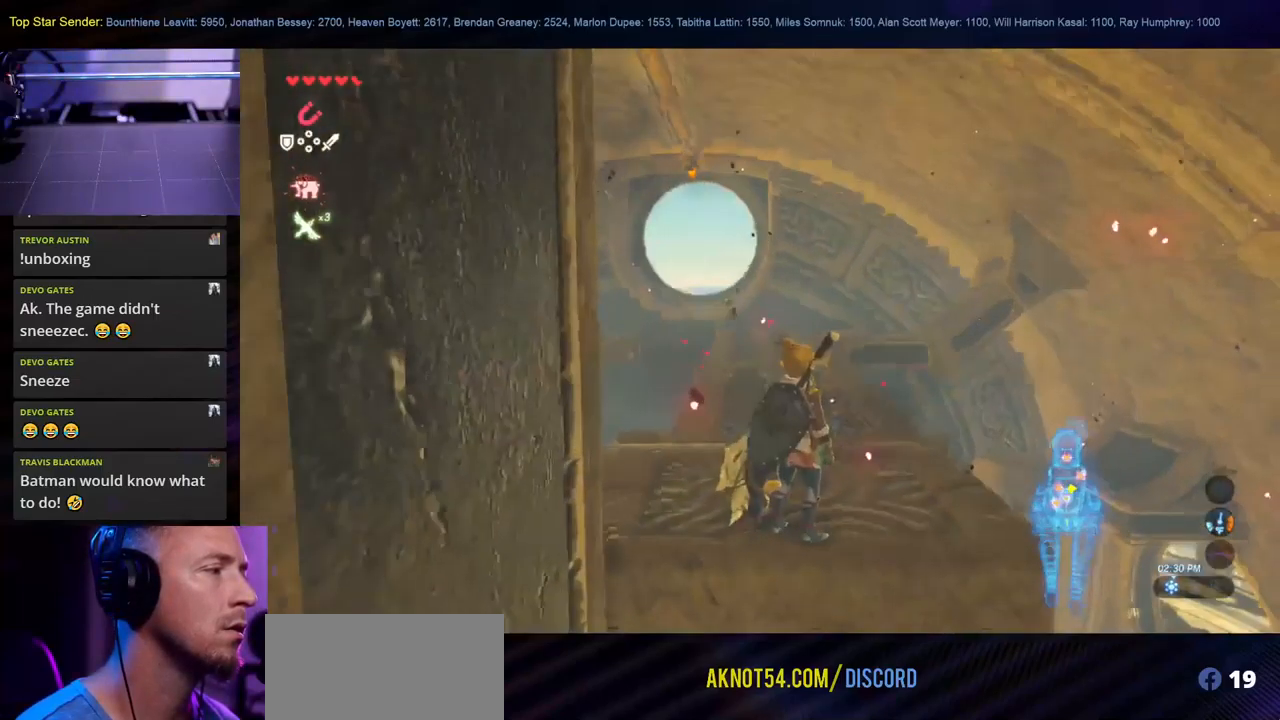
{"dt_ms": 500, "buttons": [], "left_stick": "center", "right_stick": "down", "events": [[233, "right_stick", "center"], [416, "right_stick", "down"]]}
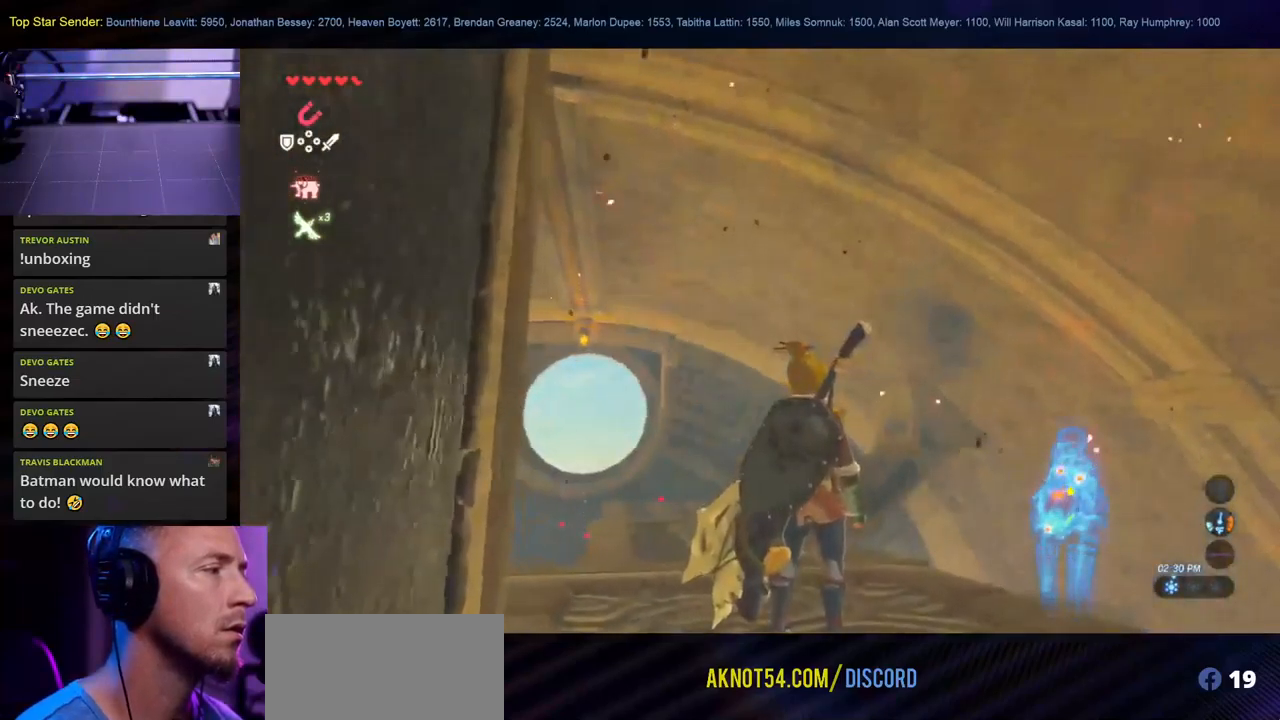
{"dt_ms": 500, "buttons": [], "left_stick": "center", "right_stick": "center", "events": [[33, "right_stick", "down-left"], [450, "right_stick", "center"]]}
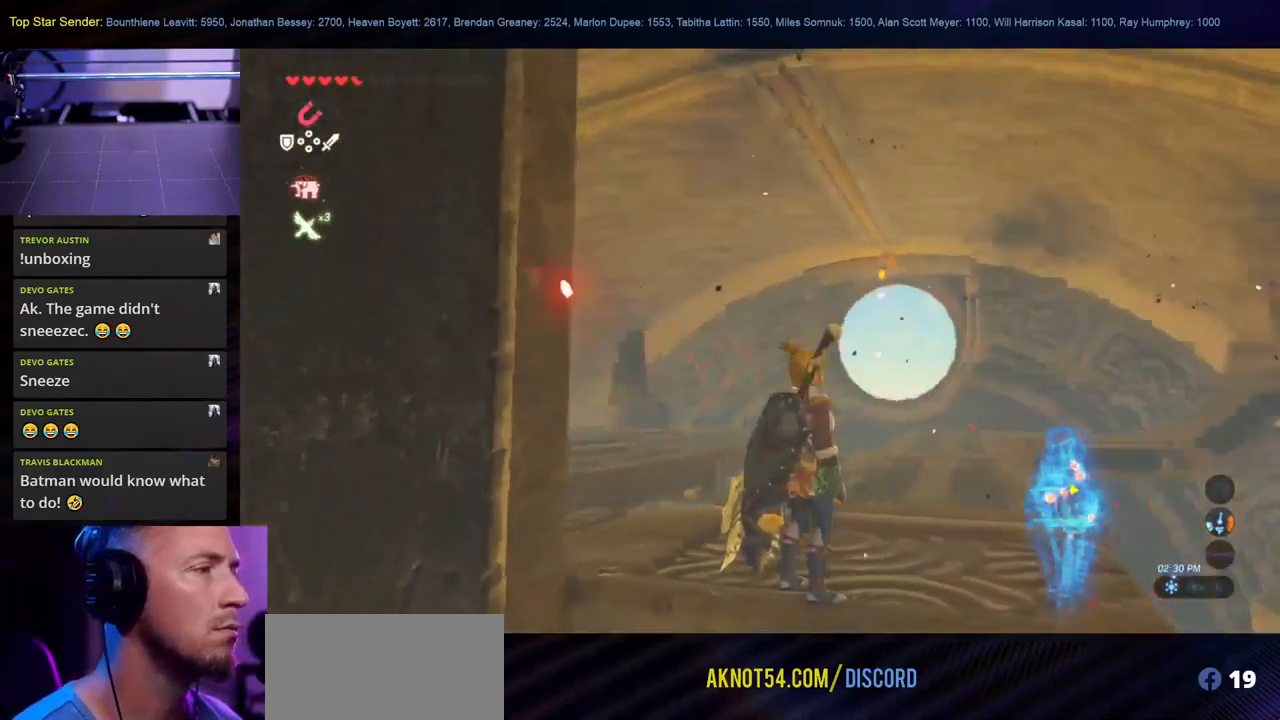
{"dt_ms": 500, "buttons": [], "left_stick": "up-right", "right_stick": "down", "events": [[166, "right_stick", "down"], [500, "left_stick", "up-right"]]}
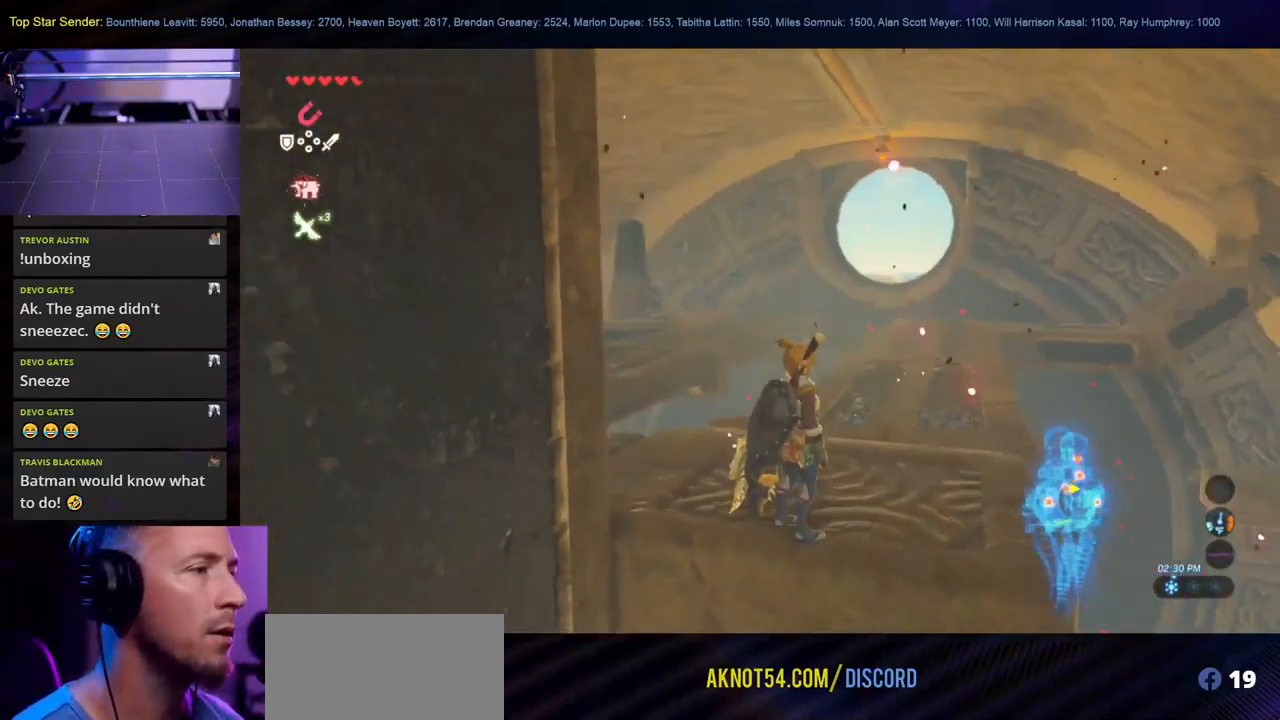
{"dt_ms": 500, "buttons": [], "left_stick": "up", "right_stick": "center", "events": [[83, "right_stick", "center"], [233, "left_stick", "up"]]}
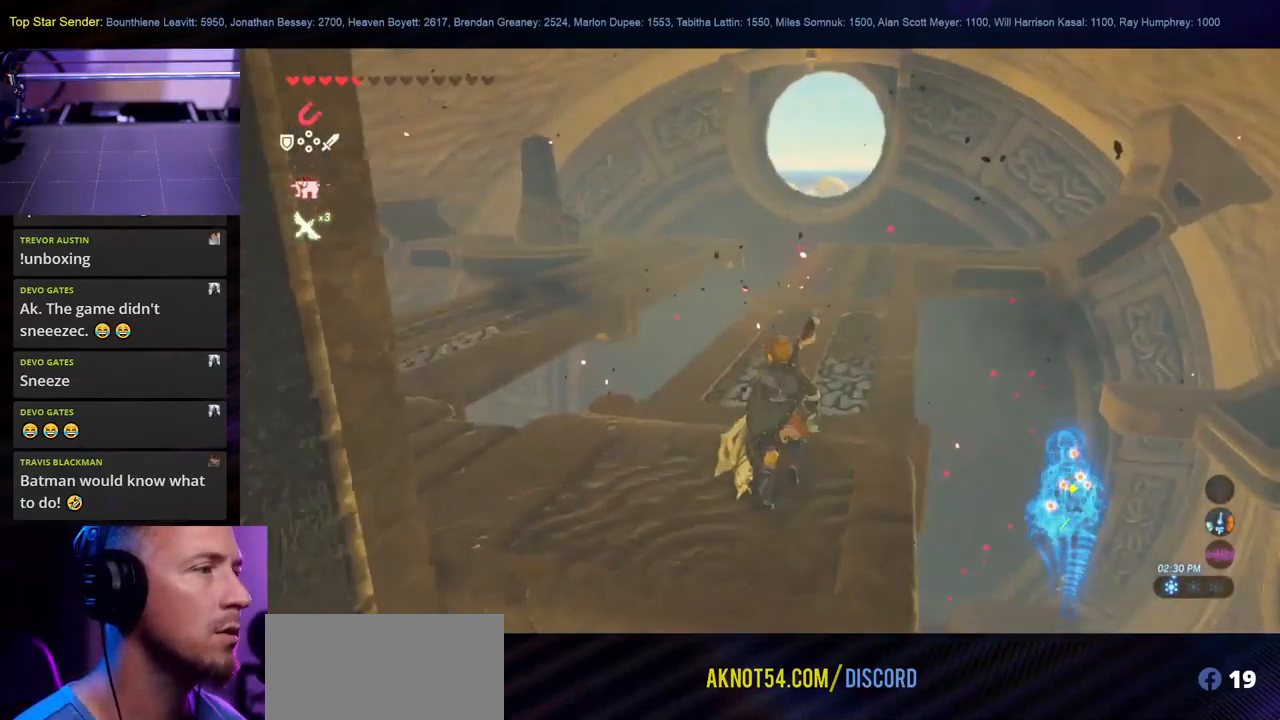
{"dt_ms": 500, "buttons": [], "left_stick": "up", "right_stick": "up", "events": [[150, "right_stick", "up"]]}
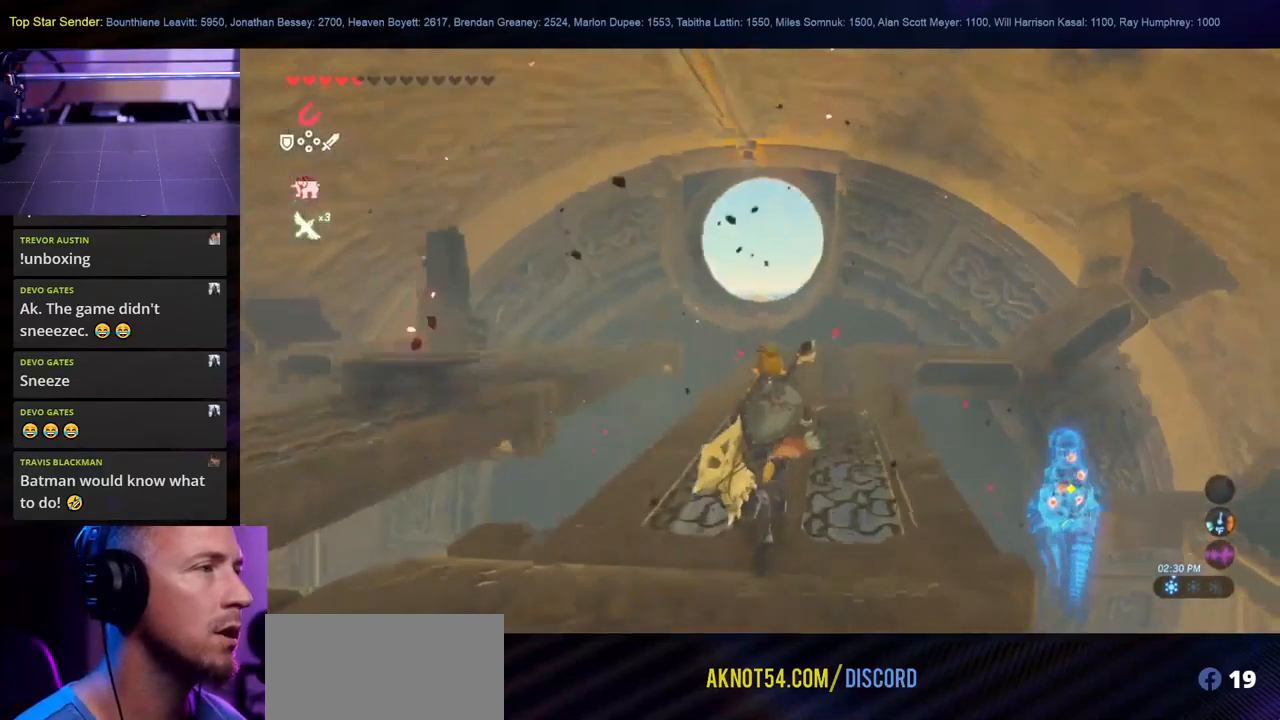
{"dt_ms": 500, "buttons": [], "left_stick": "up", "right_stick": "center"}
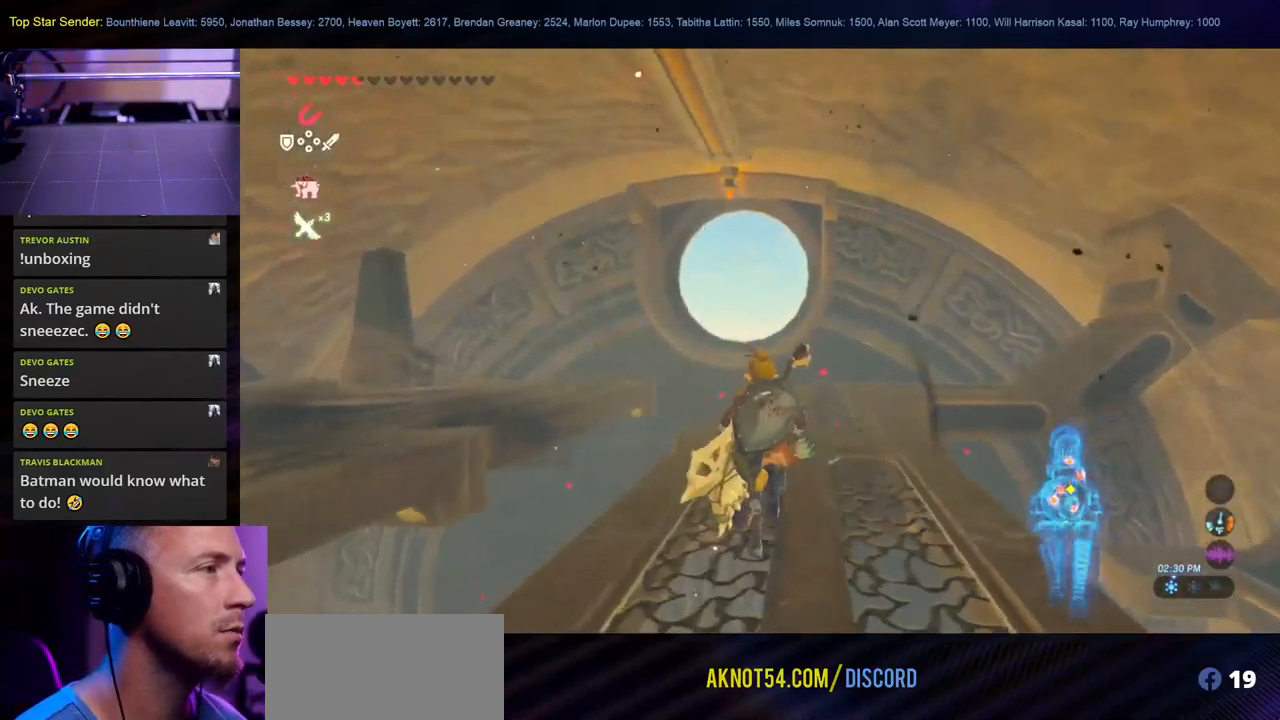
{"dt_ms": 500, "buttons": [], "left_stick": "up", "right_stick": "up-left", "events": [[266, "right_stick", "up"], [333, "right_stick", "up-left"]]}
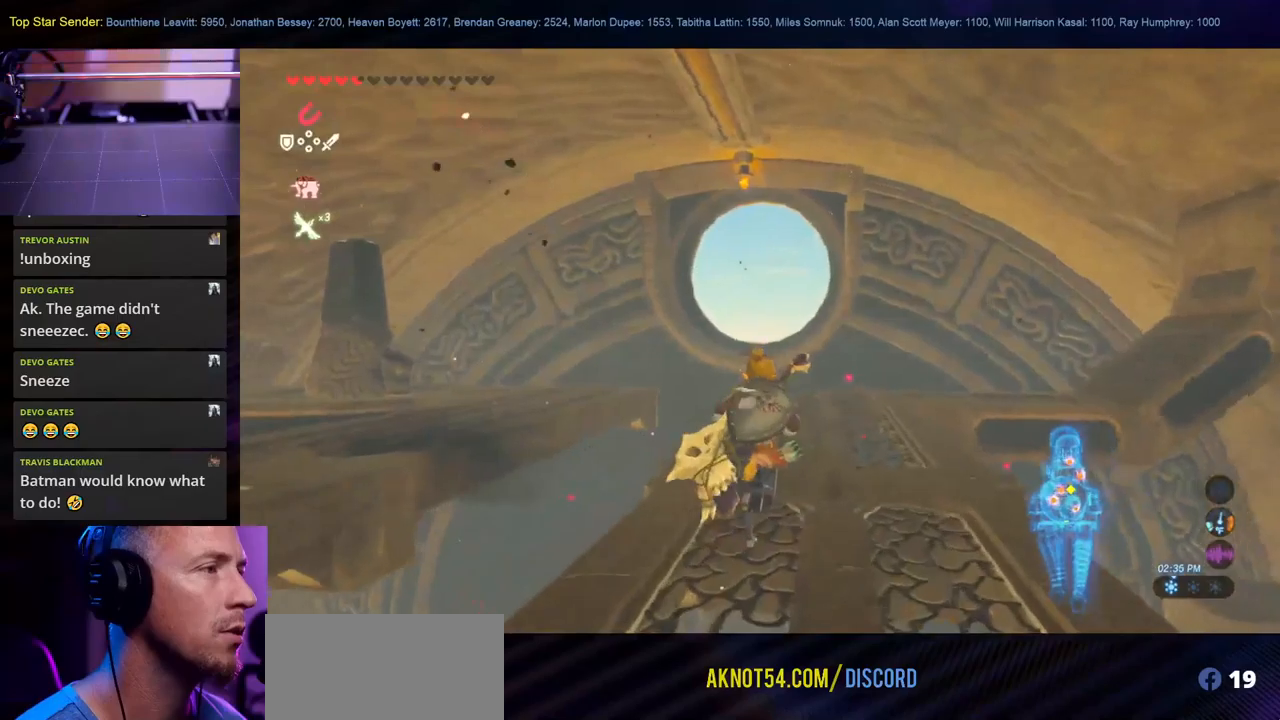
{"dt_ms": 500, "buttons": [], "left_stick": "up", "right_stick": "center", "events": [[183, "right_stick", "center"]]}
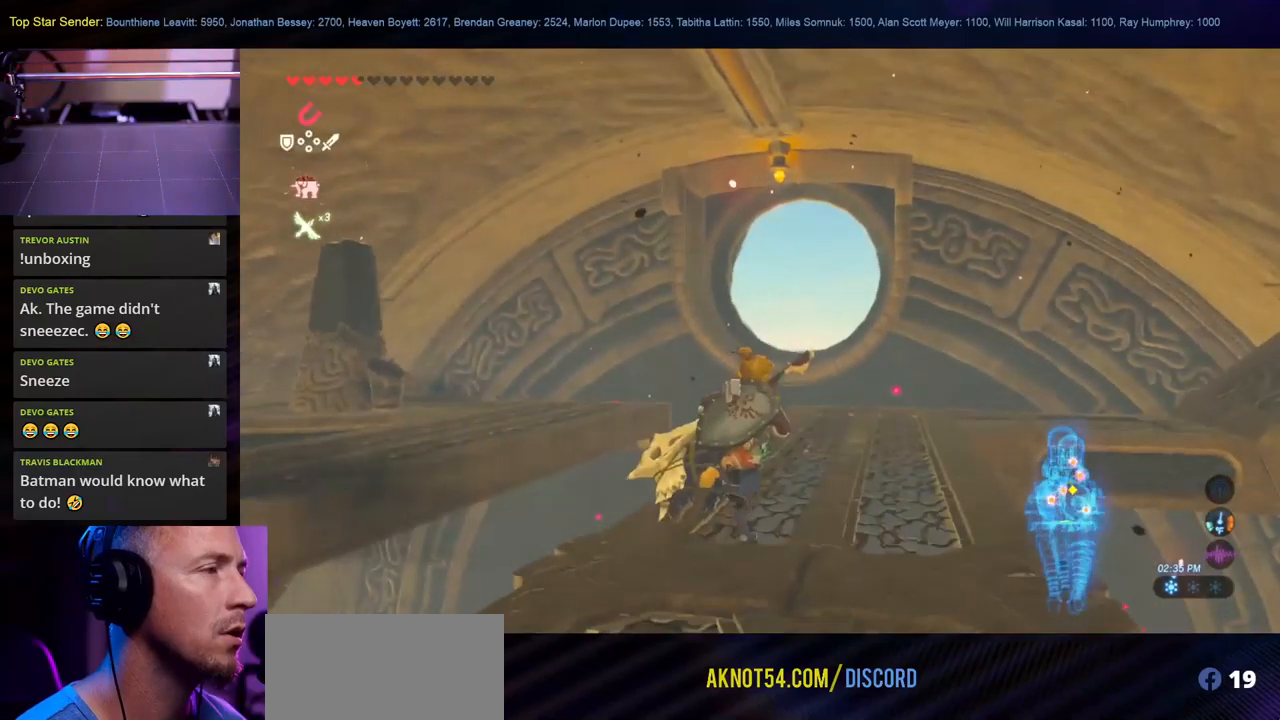
{"dt_ms": 500, "buttons": [], "left_stick": "up", "right_stick": "up", "events": [[500, "right_stick", "up"]]}
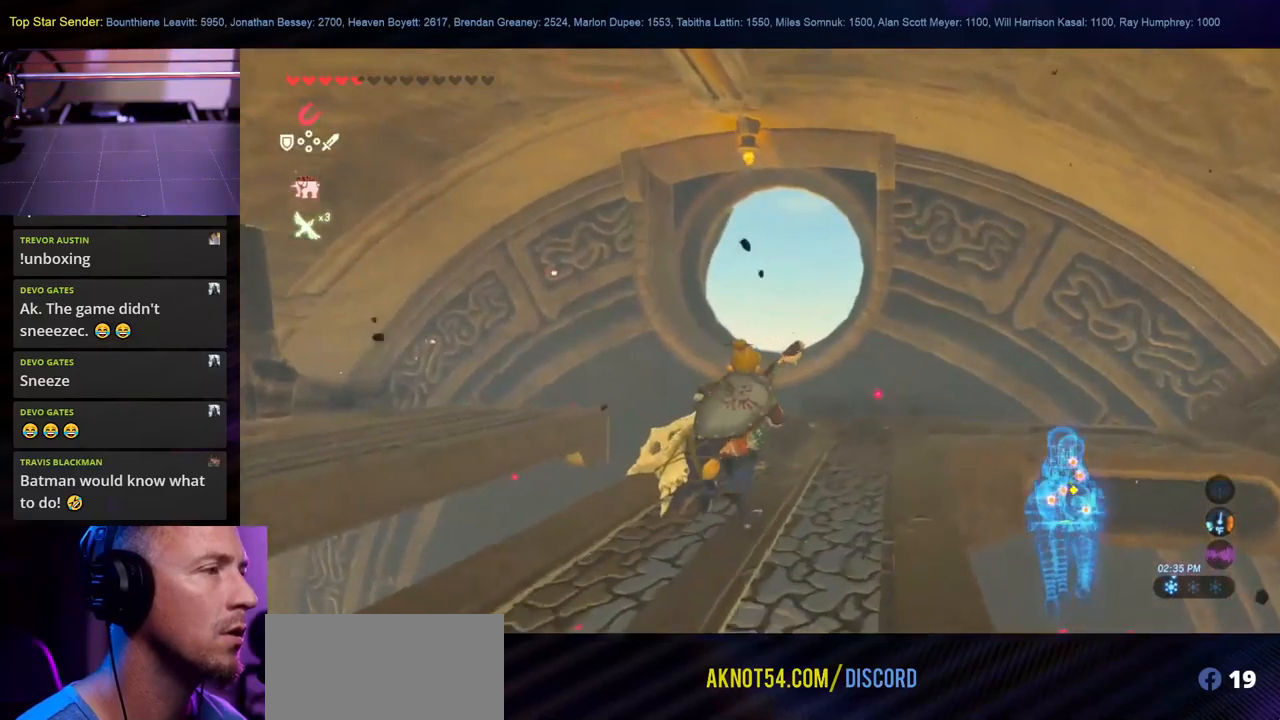
{"dt_ms": 500, "buttons": [], "left_stick": "center", "right_stick": "center", "events": [[433, "left_stick", "center"], [433, "right_stick", "center"]]}
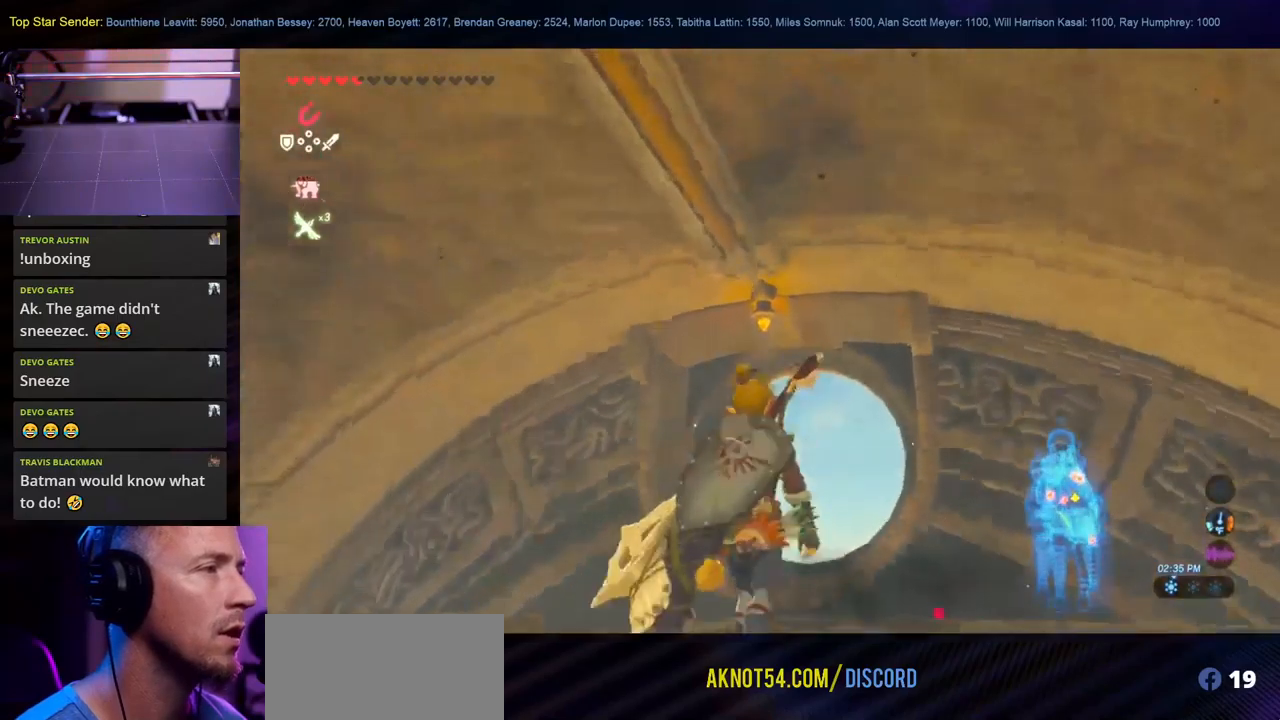
{"dt_ms": 1000, "buttons": [], "left_stick": "center", "right_stick": "down-left"}
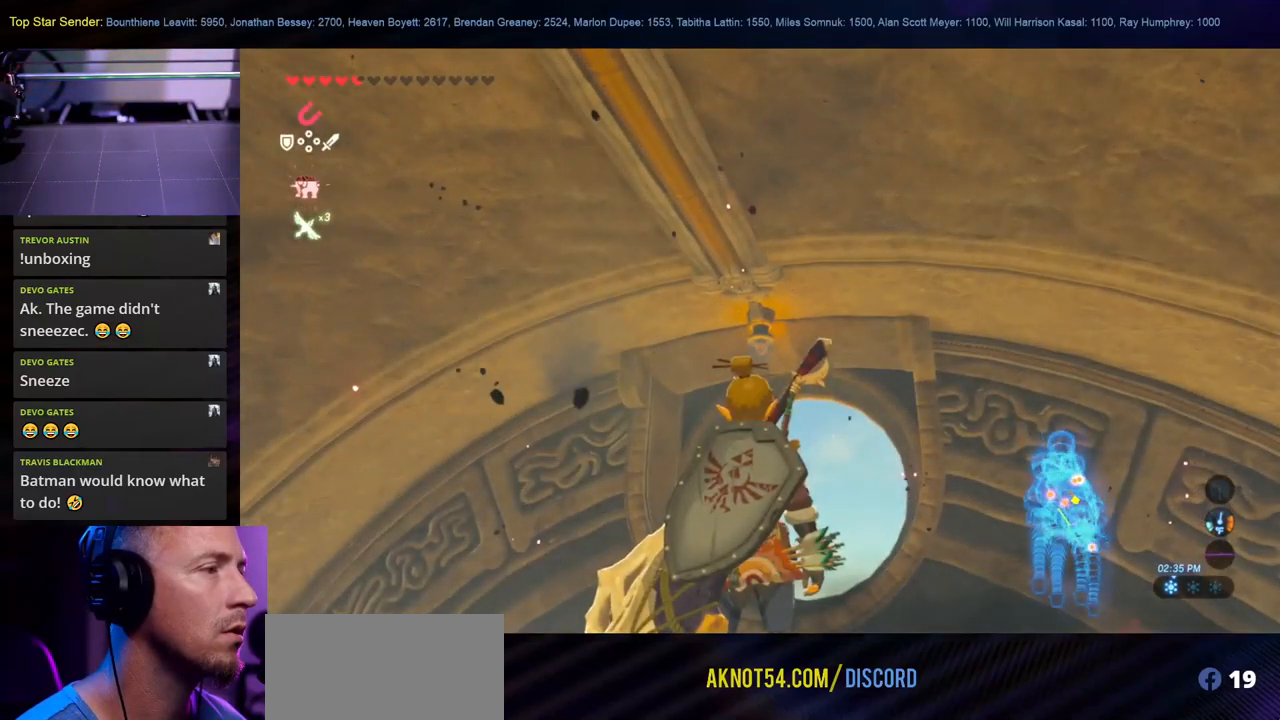
{"dt_ms": 500, "buttons": [], "left_stick": "center", "right_stick": "down-left", "events": []}